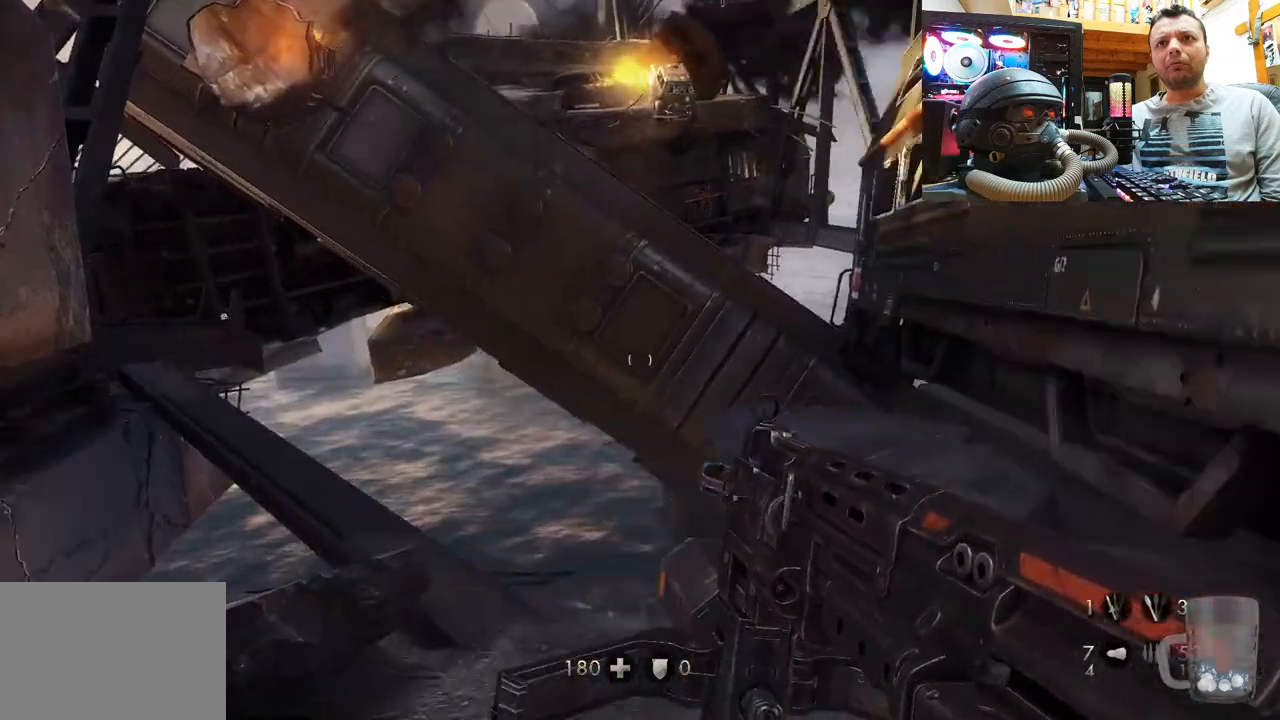
Gameplay with a controller (PlayStation layout); each line is a JSON object with the inputs held at the frame after it. "events" lists button and stick changes between this image and that frame as [ms after this image, input, new state], when the widget could be followed in between. Not read: L1 R3.
{"buttons": [], "left_stick": "center", "right_stick": "center", "events": [[67, "right_stick", "center"]]}
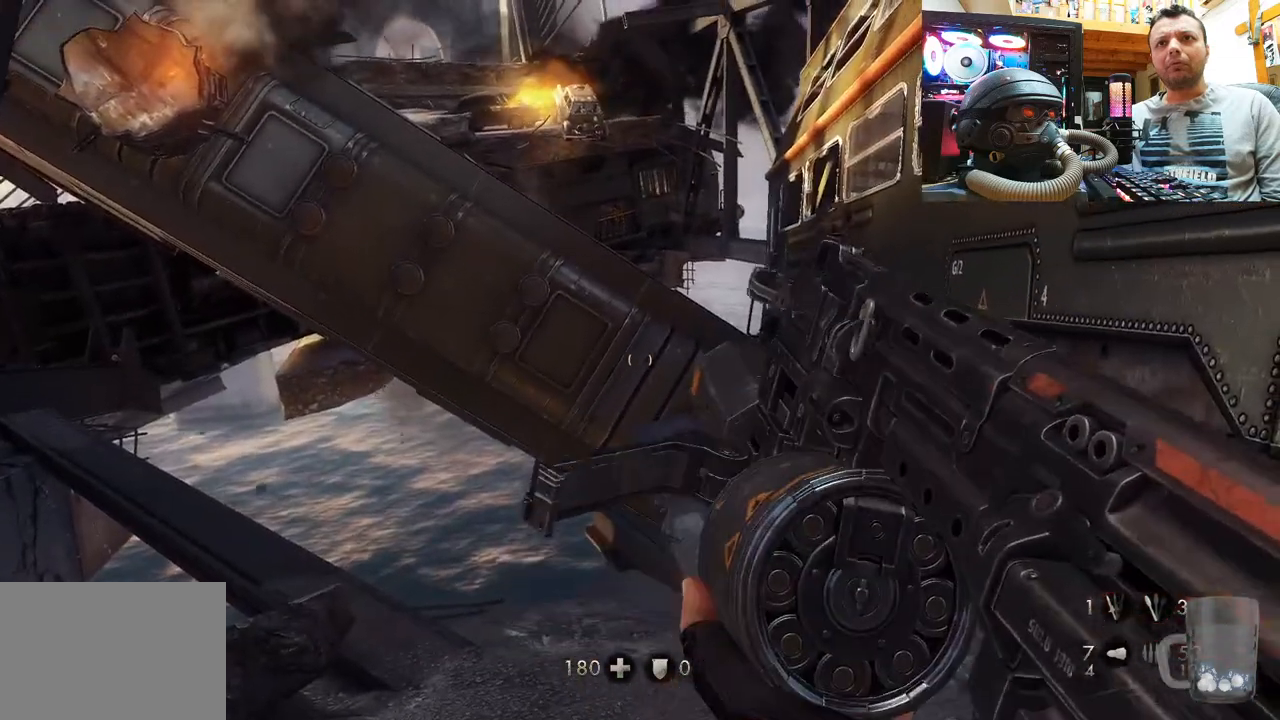
{"buttons": [], "left_stick": "center", "right_stick": "center", "events": [[83, "right_stick", "down-left"], [250, "right_stick", "center"]]}
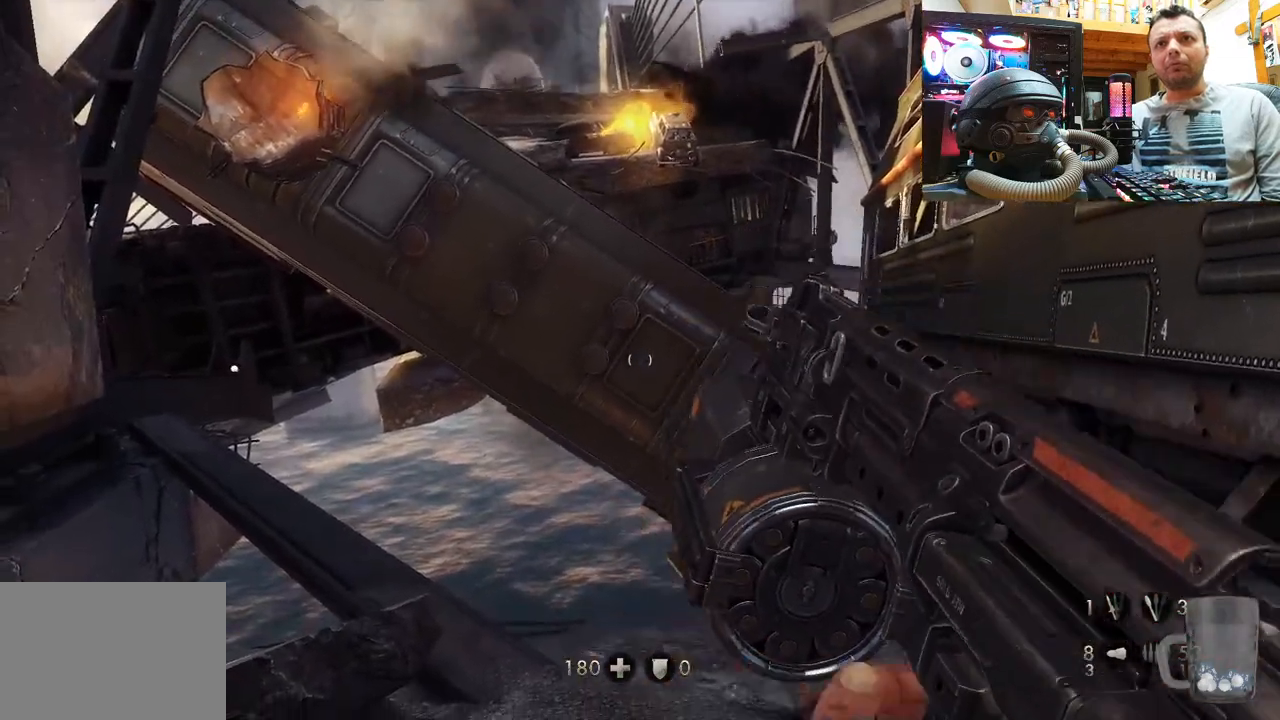
{"buttons": [], "left_stick": "center", "right_stick": "down", "events": [[183, "right_stick", "down"]]}
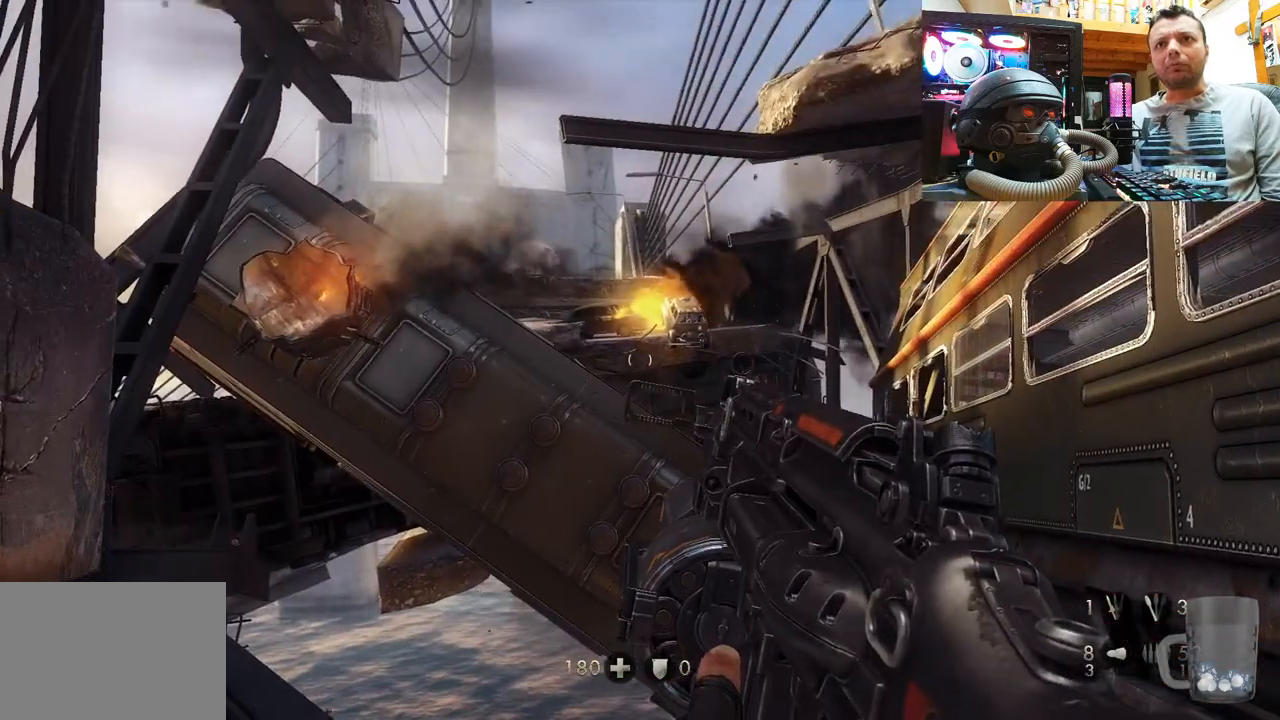
{"buttons": [], "left_stick": "center", "right_stick": "down", "events": [[17, "right_stick", "center"], [150, "right_stick", "right"], [300, "right_stick", "center"], [500, "right_stick", "down"]]}
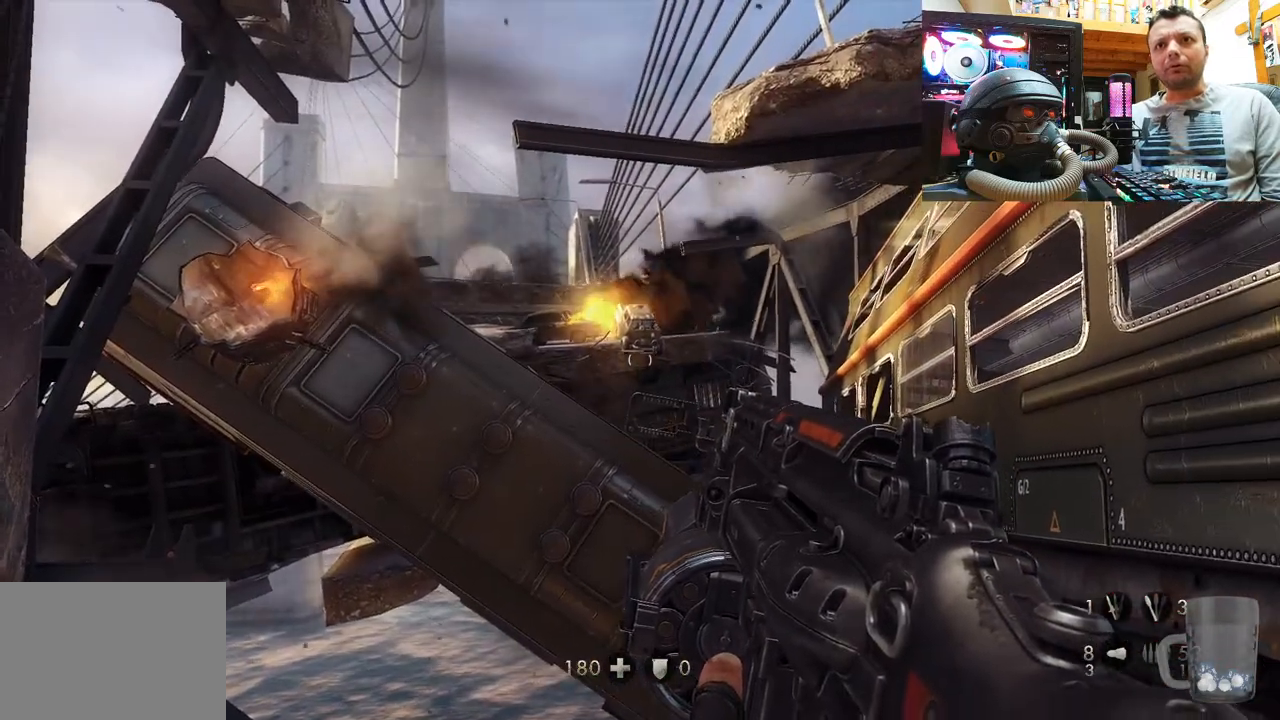
{"buttons": [], "left_stick": "center", "right_stick": "up-right", "events": [[117, "right_stick", "center"], [383, "right_stick", "up-right"]]}
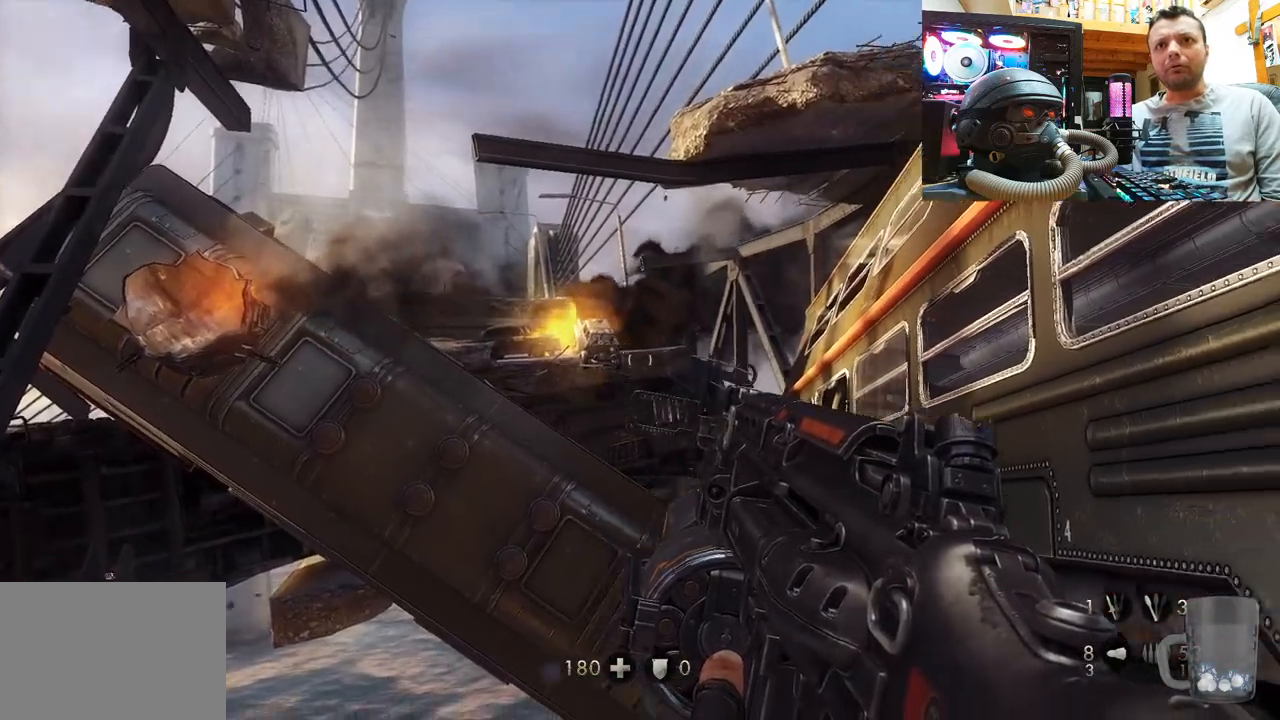
{"buttons": [], "left_stick": "center", "right_stick": "up", "events": [[150, "right_stick", "center"], [283, "right_stick", "up"]]}
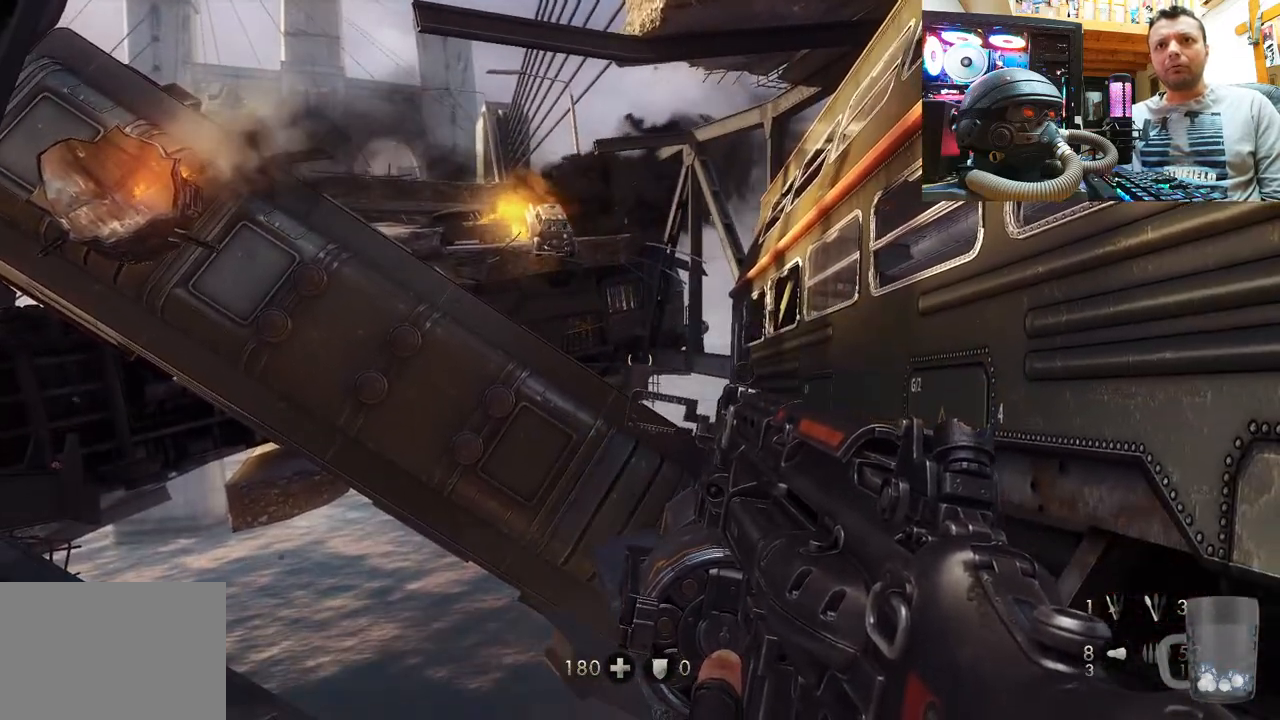
{"buttons": [], "left_stick": "center", "right_stick": "center", "events": [[50, "right_stick", "center"]]}
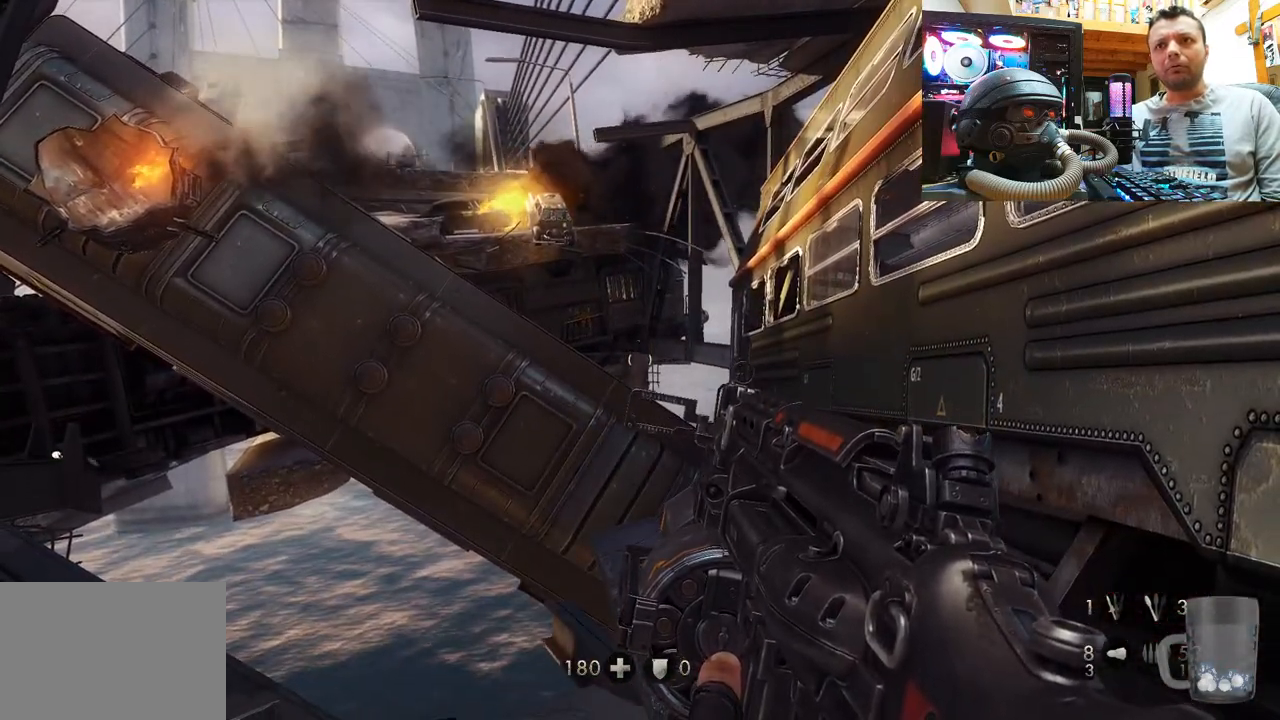
{"buttons": [], "left_stick": "center", "right_stick": "center", "events": [[100, "DPAD_RIGHT", "down"], [283, "DPAD_RIGHT", "up"]]}
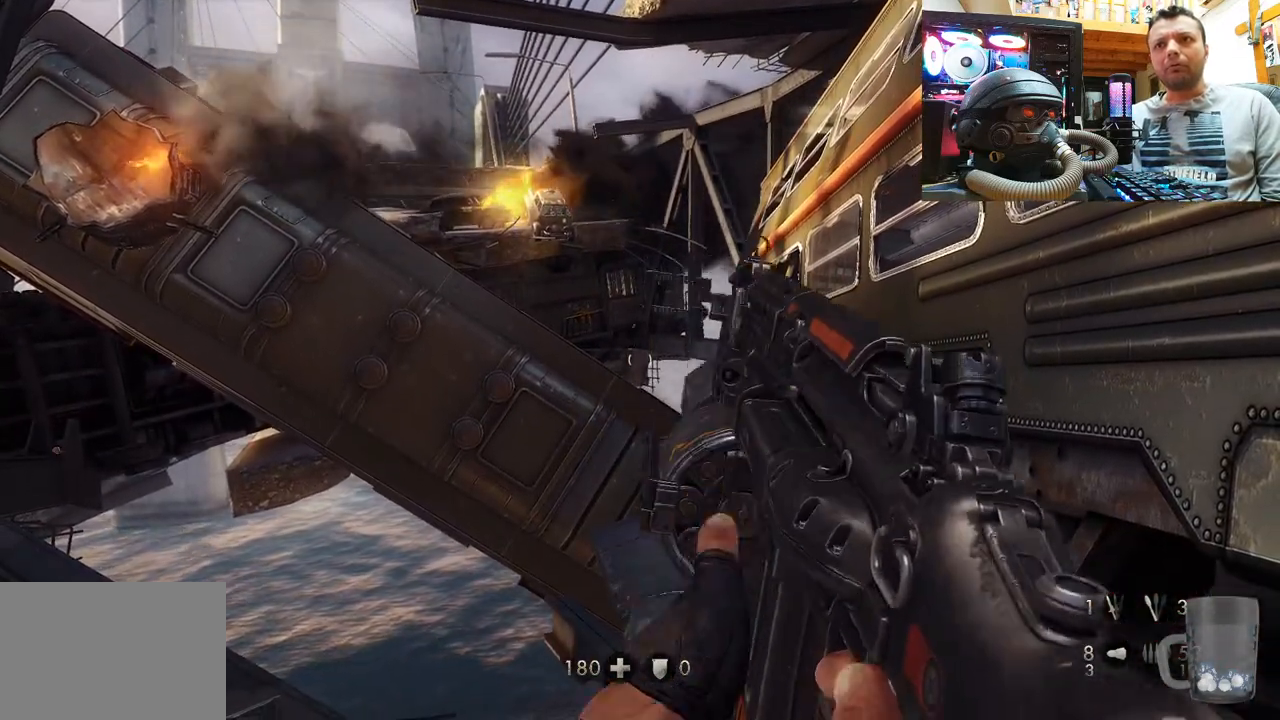
{"buttons": [], "left_stick": "center", "right_stick": "up-left", "events": [[50, "right_stick", "up"], [383, "right_stick", "up-left"]]}
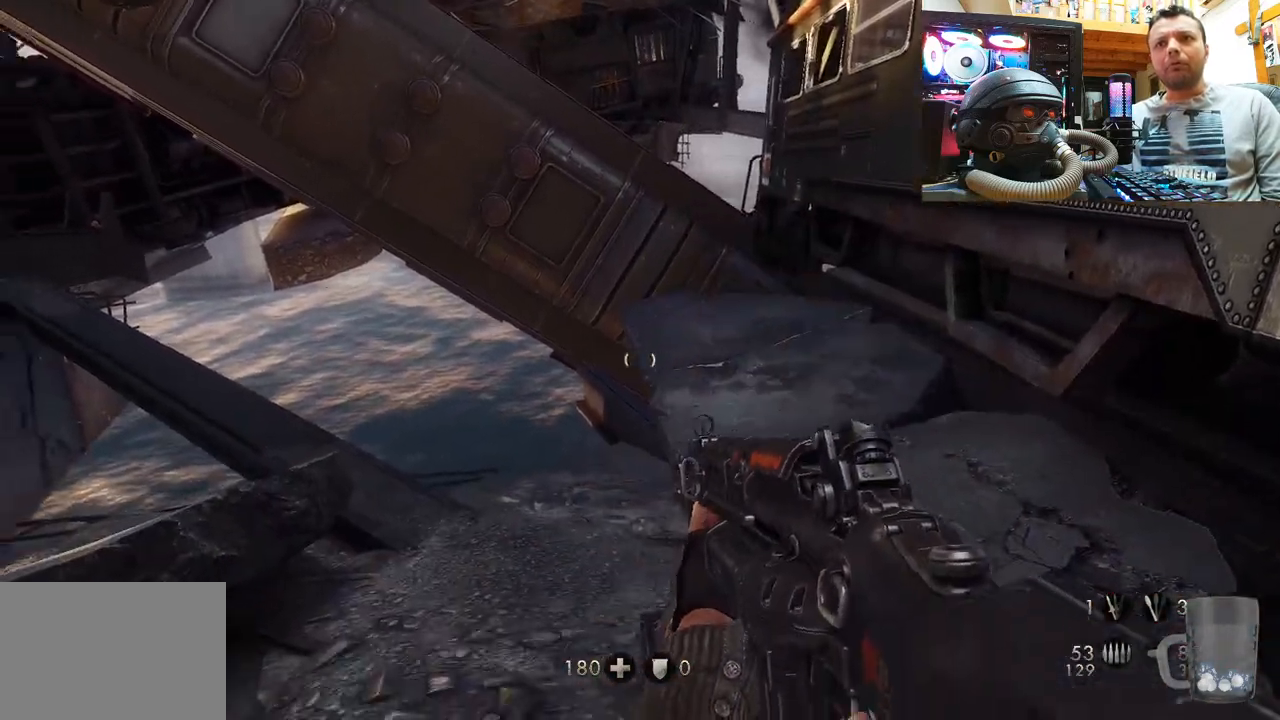
{"buttons": [], "left_stick": "up-right", "right_stick": "center", "events": [[150, "right_stick", "up"], [250, "right_stick", "up-right"], [367, "left_stick", "up-right"], [400, "right_stick", "center"]]}
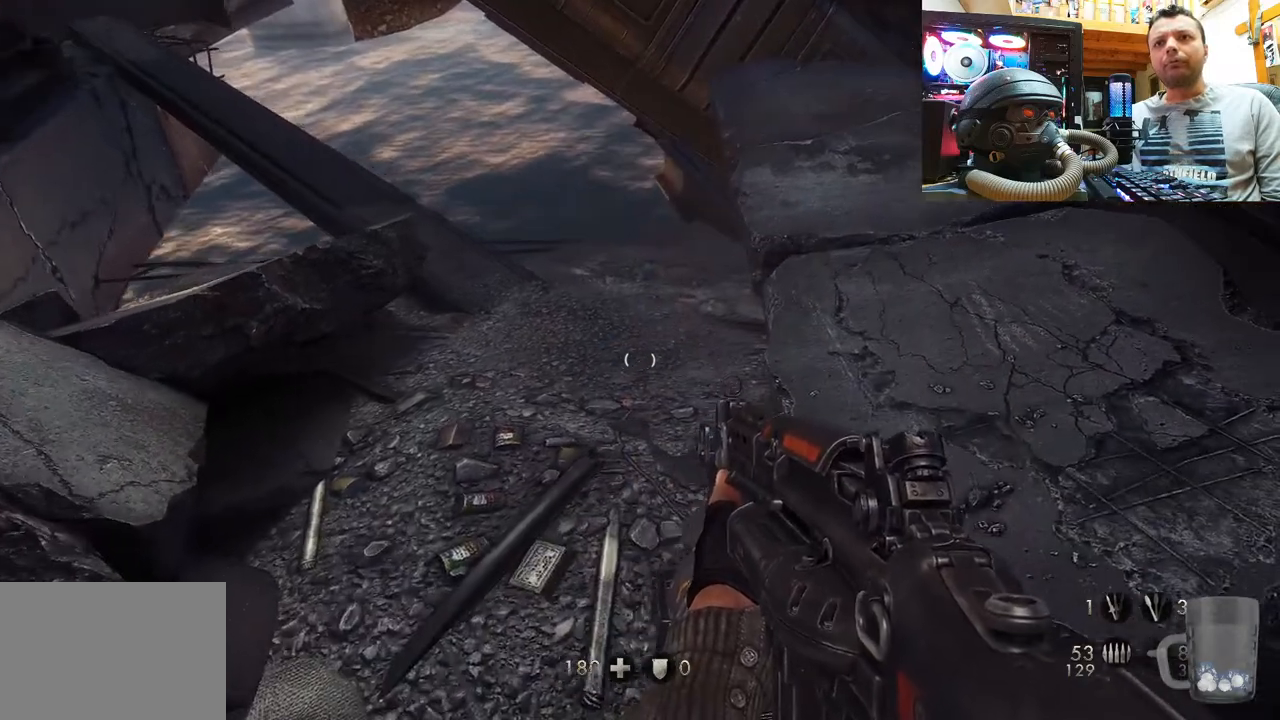
{"buttons": [], "left_stick": "up-right", "right_stick": "left", "events": [[50, "right_stick", "down-right"], [167, "right_stick", "down"], [283, "right_stick", "down-left"], [433, "right_stick", "left"]]}
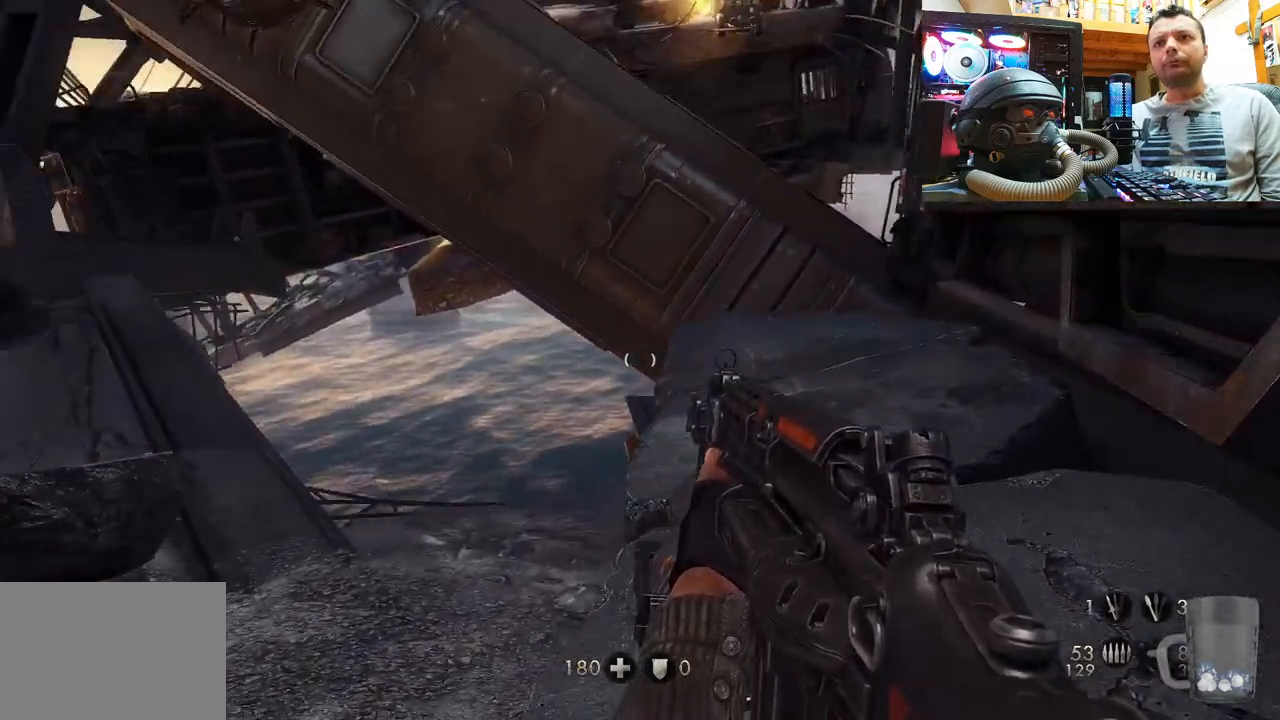
{"buttons": [], "left_stick": "center", "right_stick": "down-left", "events": [[200, "right_stick", "center"], [367, "right_stick", "down-left"], [500, "left_stick", "center"]]}
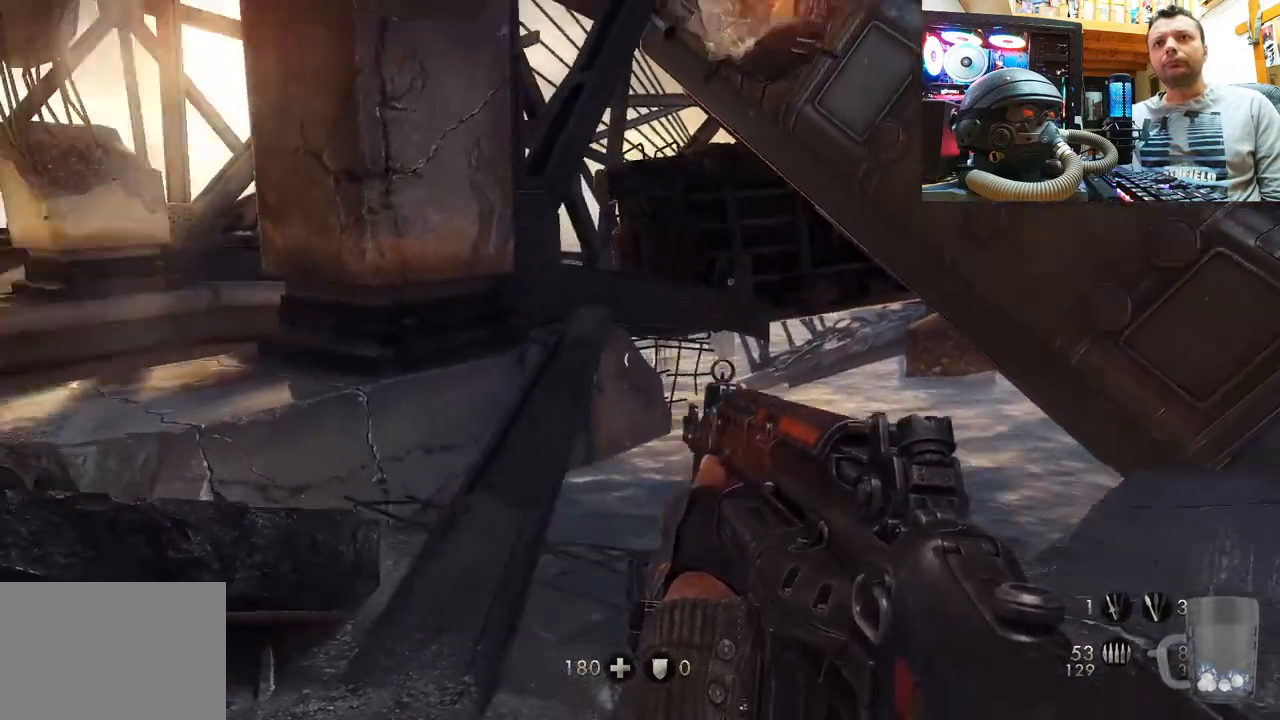
{"buttons": [], "left_stick": "center", "right_stick": "center", "events": [[67, "right_stick", "down-right"], [200, "left_stick", "up-right"], [350, "left_stick", "center"], [367, "right_stick", "center"]]}
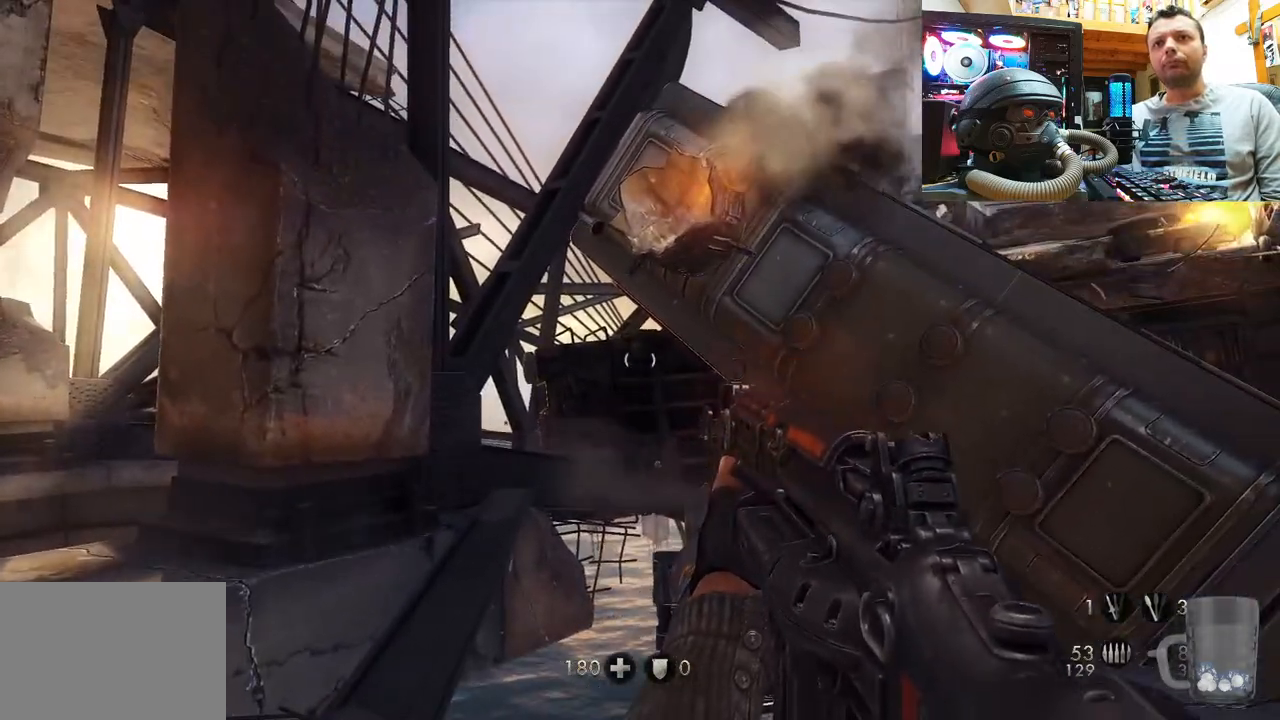
{"buttons": [], "left_stick": "up", "right_stick": "up-right", "events": [[50, "right_stick", "up-right"], [367, "left_stick", "up"]]}
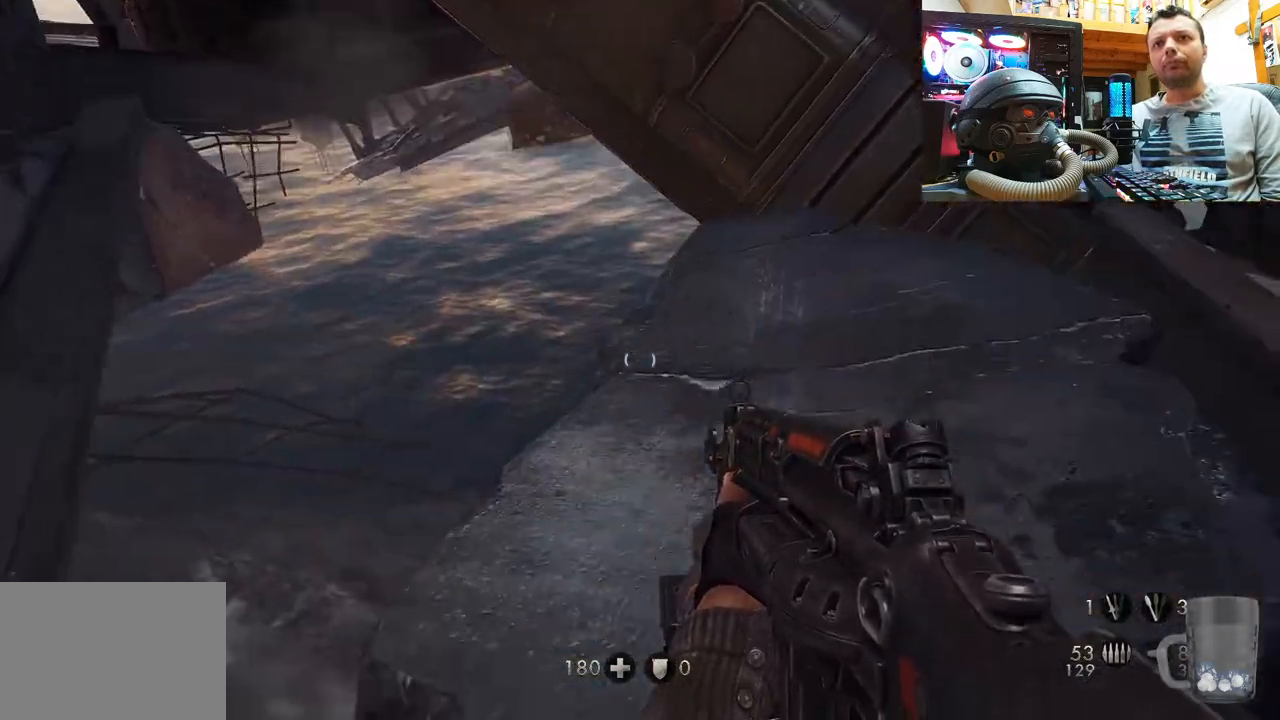
{"buttons": [], "left_stick": "up-right", "right_stick": "up", "events": [[67, "right_stick", "center"], [233, "left_stick", "up-right"], [317, "right_stick", "up-right"], [400, "right_stick", "up"]]}
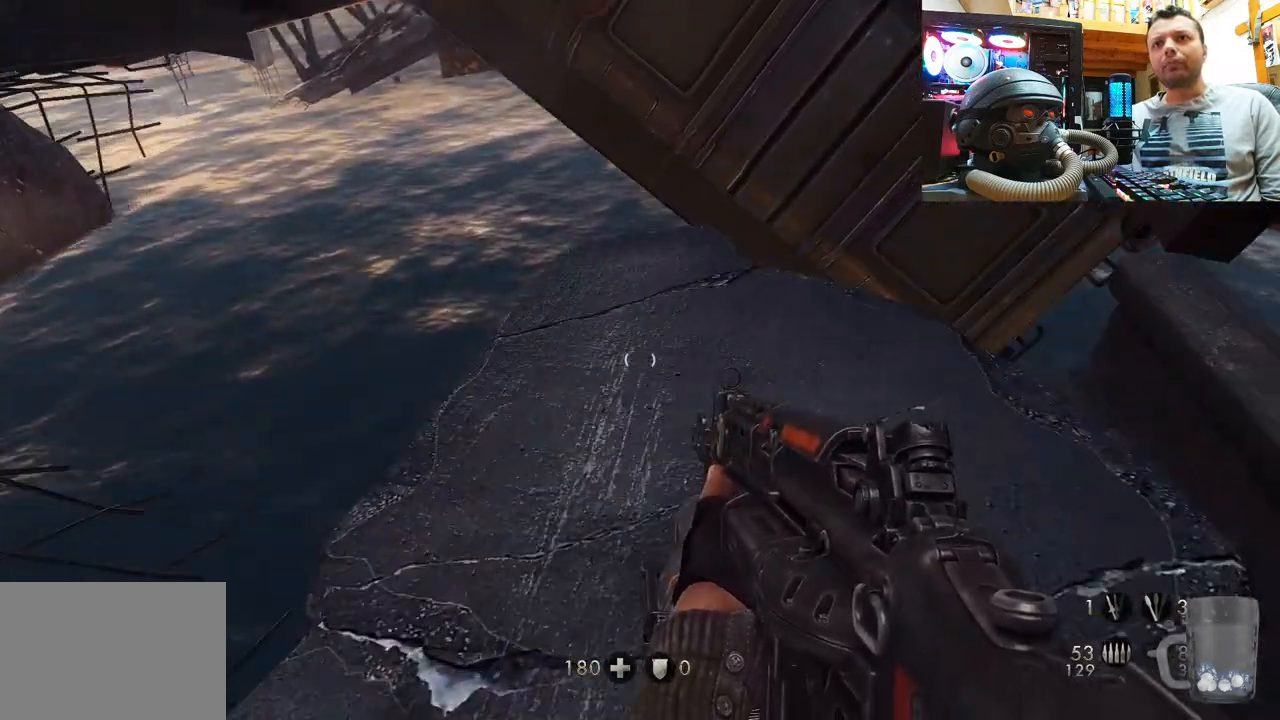
{"buttons": [], "left_stick": "up", "right_stick": "up", "events": [[117, "left_stick", "up"]]}
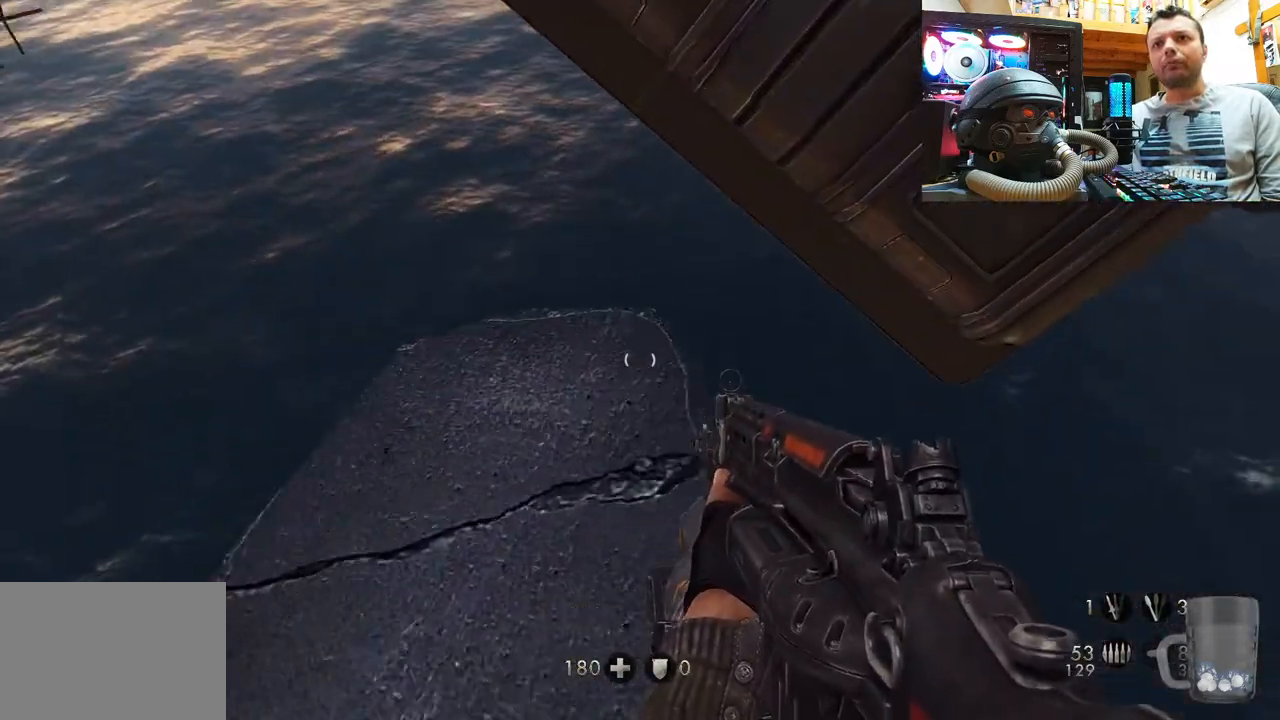
{"buttons": [], "left_stick": "center", "right_stick": "down", "events": [[83, "left_stick", "center"], [100, "right_stick", "down-left"], [367, "right_stick", "down"]]}
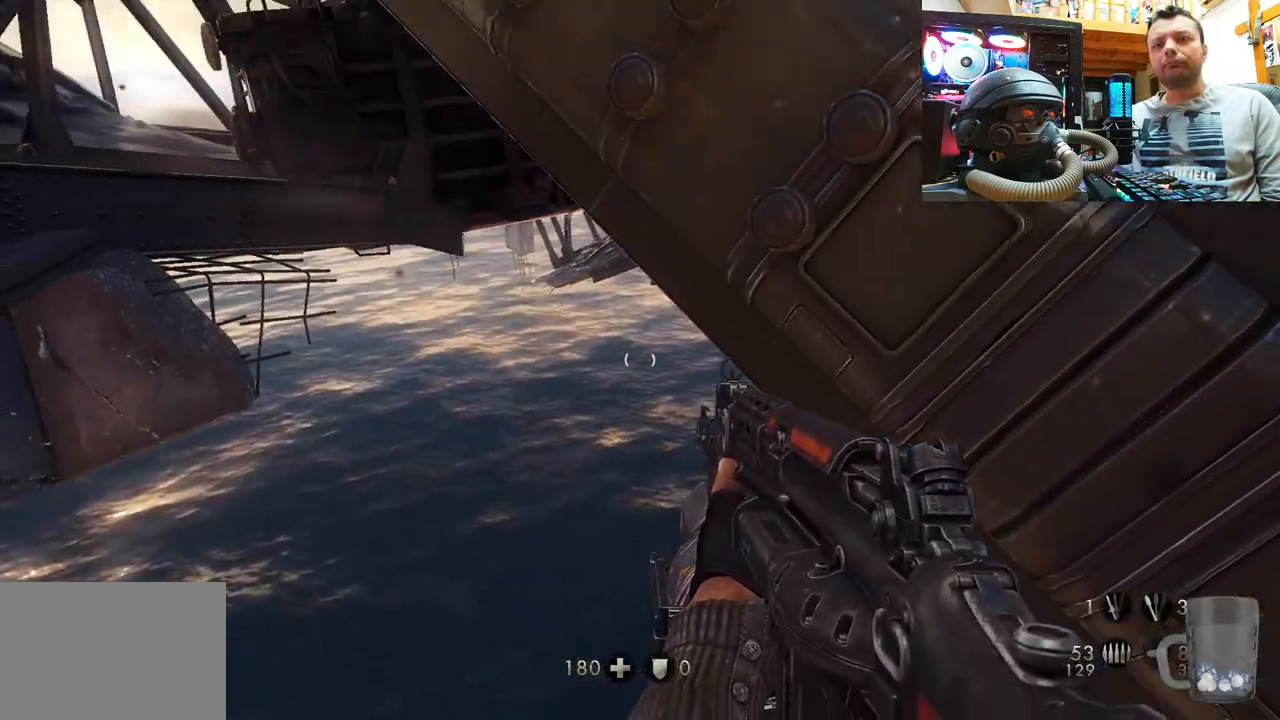
{"buttons": [], "left_stick": "center", "right_stick": "center", "events": [[33, "right_stick", "down-left"], [167, "right_stick", "left"], [350, "right_stick", "center"]]}
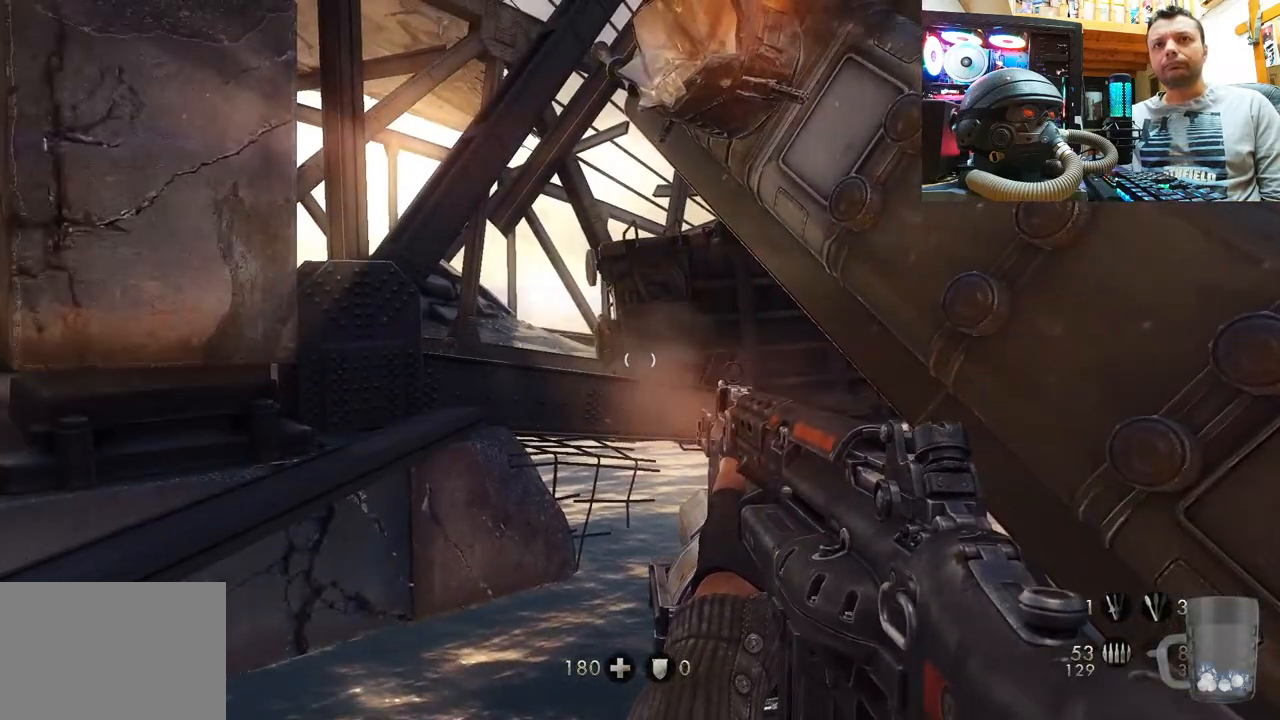
{"buttons": [], "left_stick": "center", "right_stick": "center", "events": [[300, "right_stick", "up"], [500, "right_stick", "center"]]}
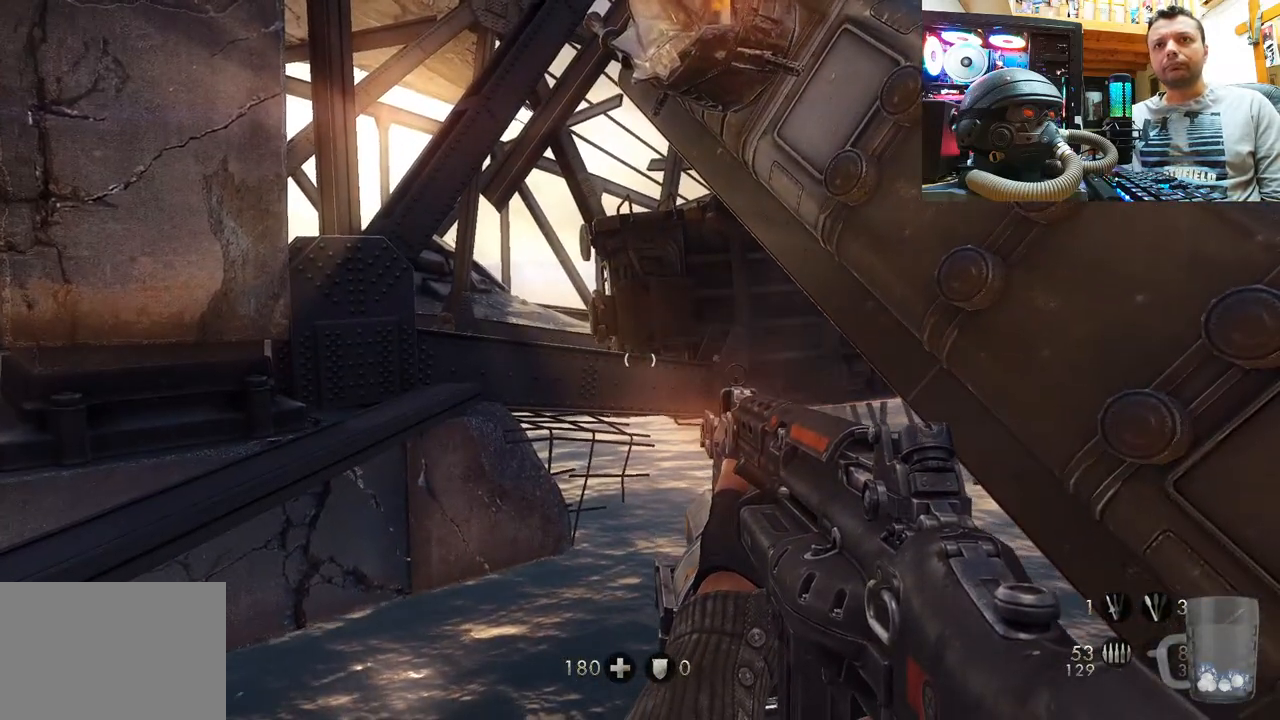
{"buttons": [], "left_stick": "center", "right_stick": "left", "events": [[500, "right_stick", "left"]]}
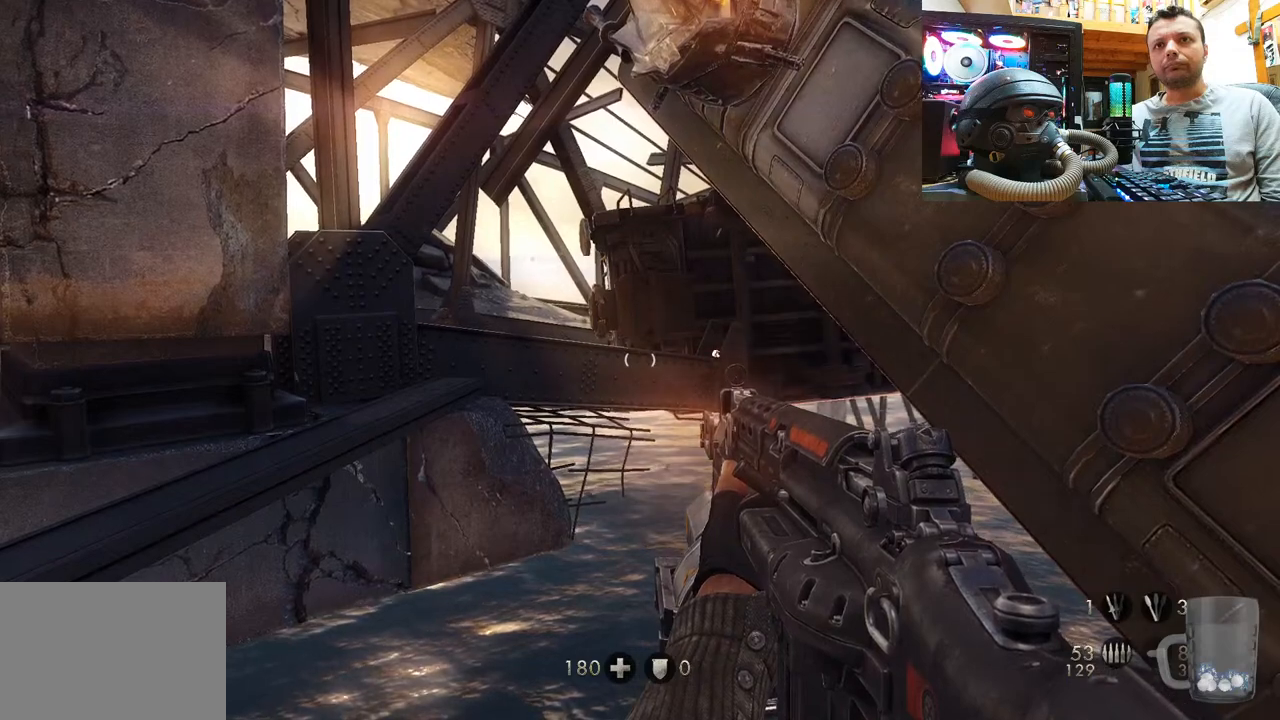
{"buttons": [], "left_stick": "center", "right_stick": "right", "events": [[33, "right_stick", "down-left"], [200, "right_stick", "center"], [383, "right_stick", "right"]]}
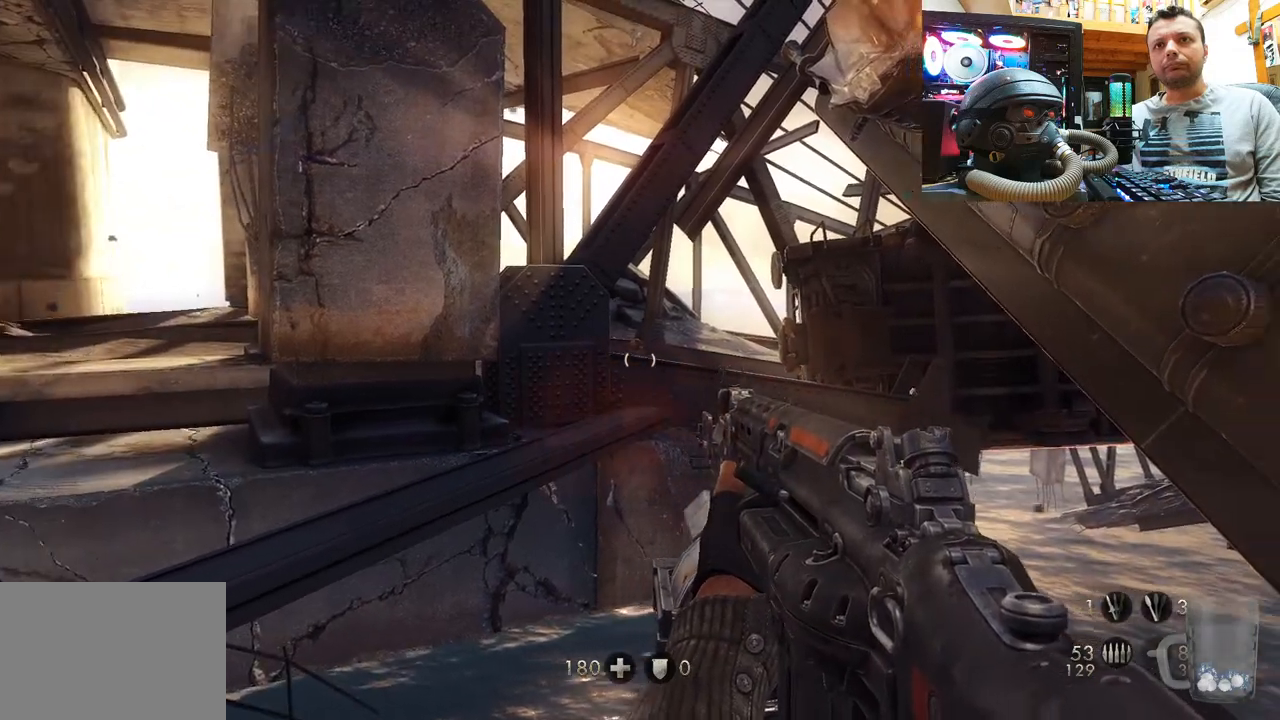
{"buttons": ["L2"], "left_stick": "center", "right_stick": "center", "events": [[83, "L2", "down"], [150, "right_stick", "up"], [200, "right_stick", "center"]]}
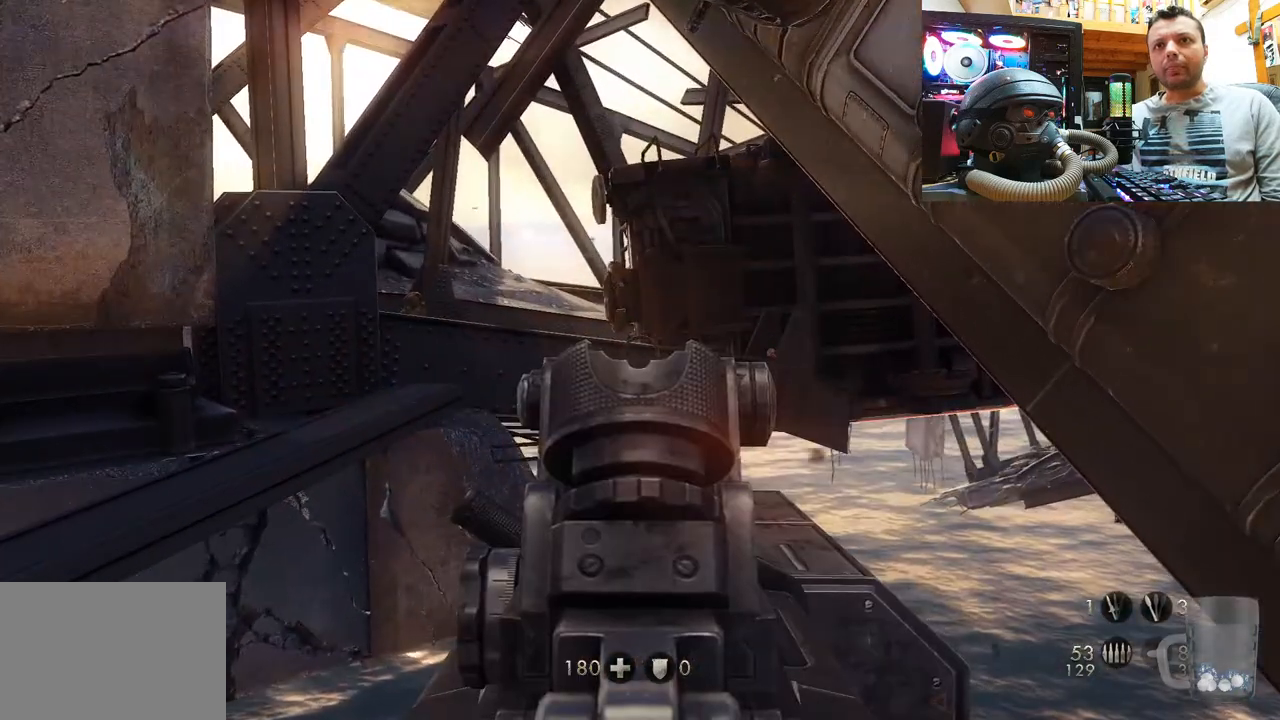
{"buttons": ["L2"], "left_stick": "center", "right_stick": "center", "events": [[167, "right_stick", "right"], [217, "right_stick", "up-right"], [333, "right_stick", "up-left"], [417, "right_stick", "center"]]}
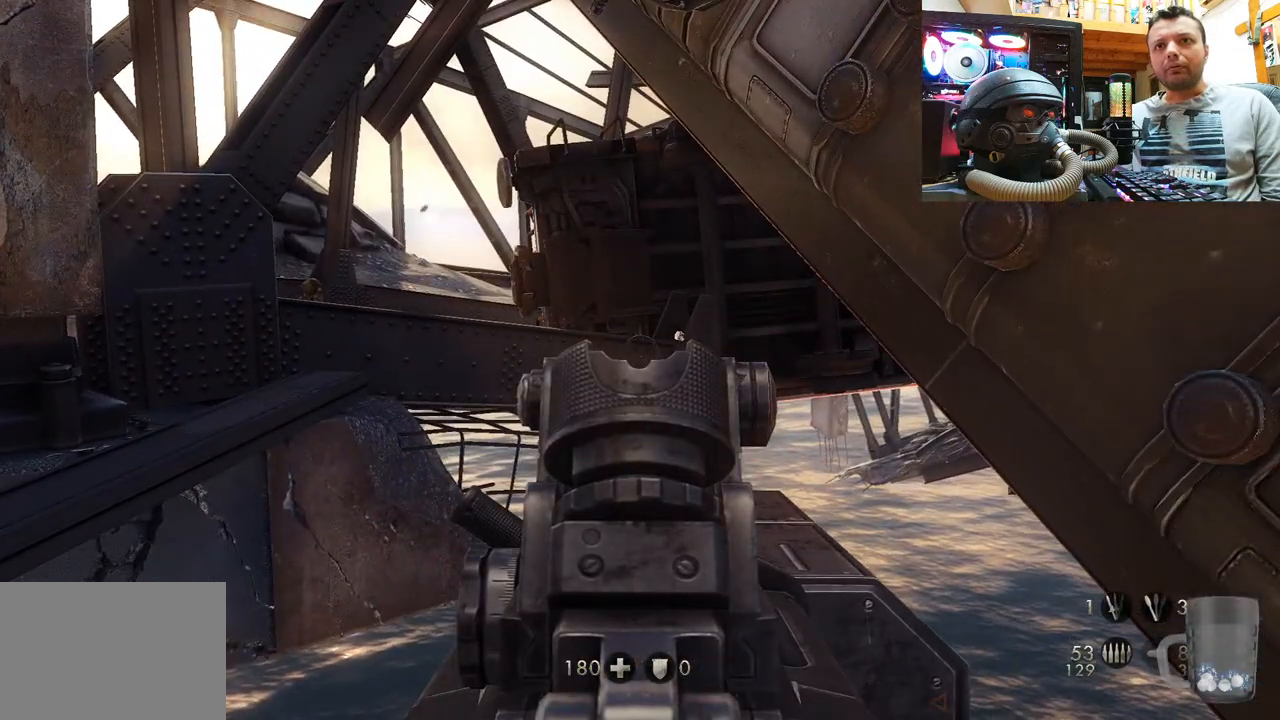
{"buttons": ["L2"], "left_stick": "center", "right_stick": "right", "events": [[500, "right_stick", "right"]]}
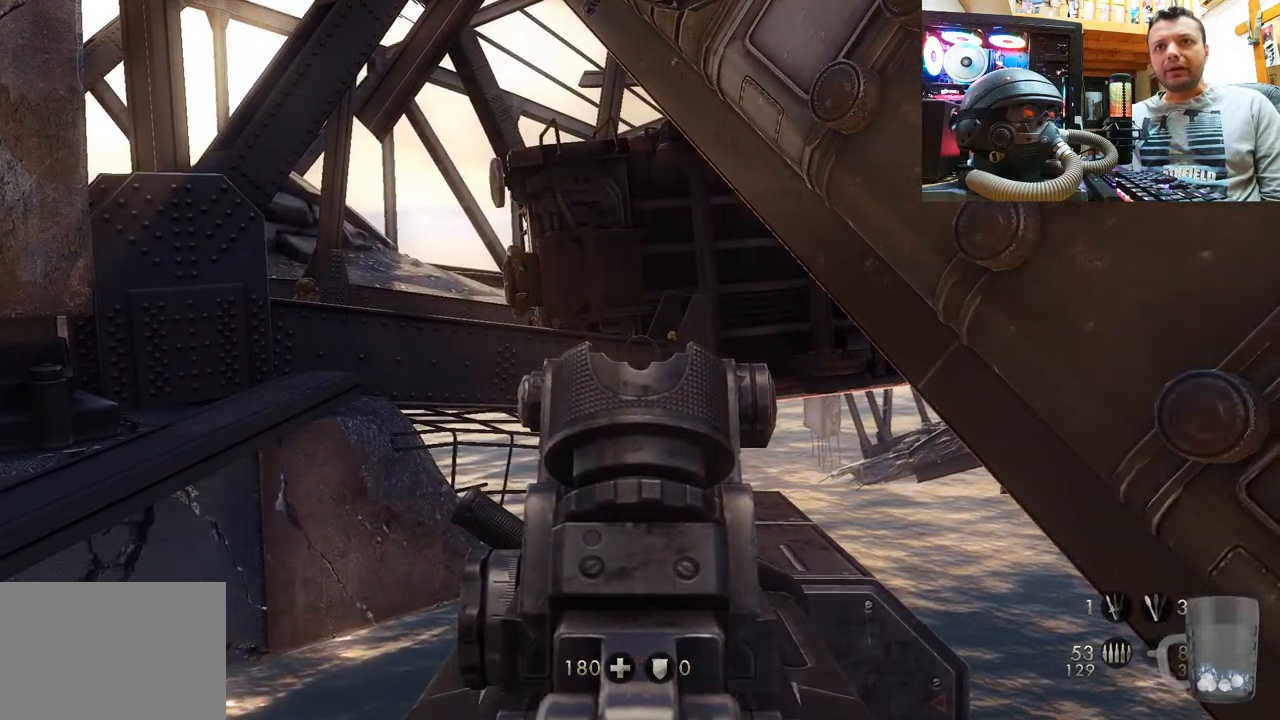
{"buttons": ["L2"], "left_stick": "center", "right_stick": "center", "events": [[150, "right_stick", "center"]]}
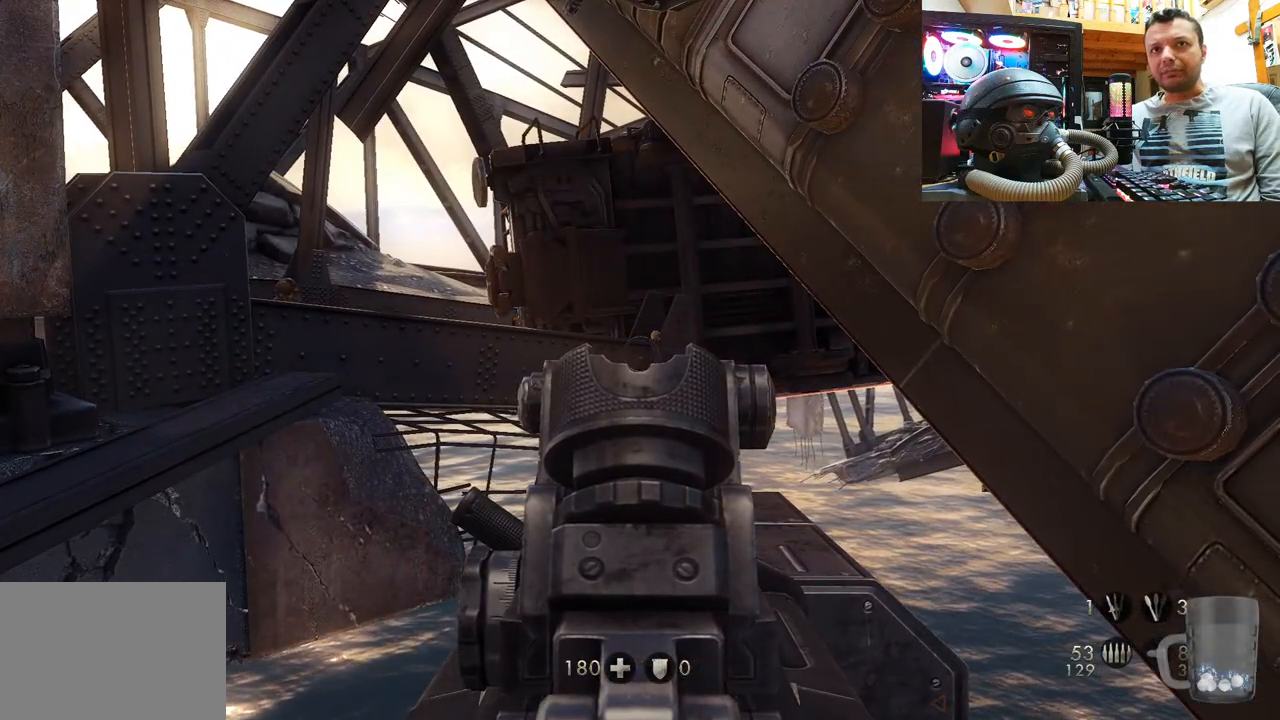
{"buttons": ["L2"], "left_stick": "center", "right_stick": "center", "events": []}
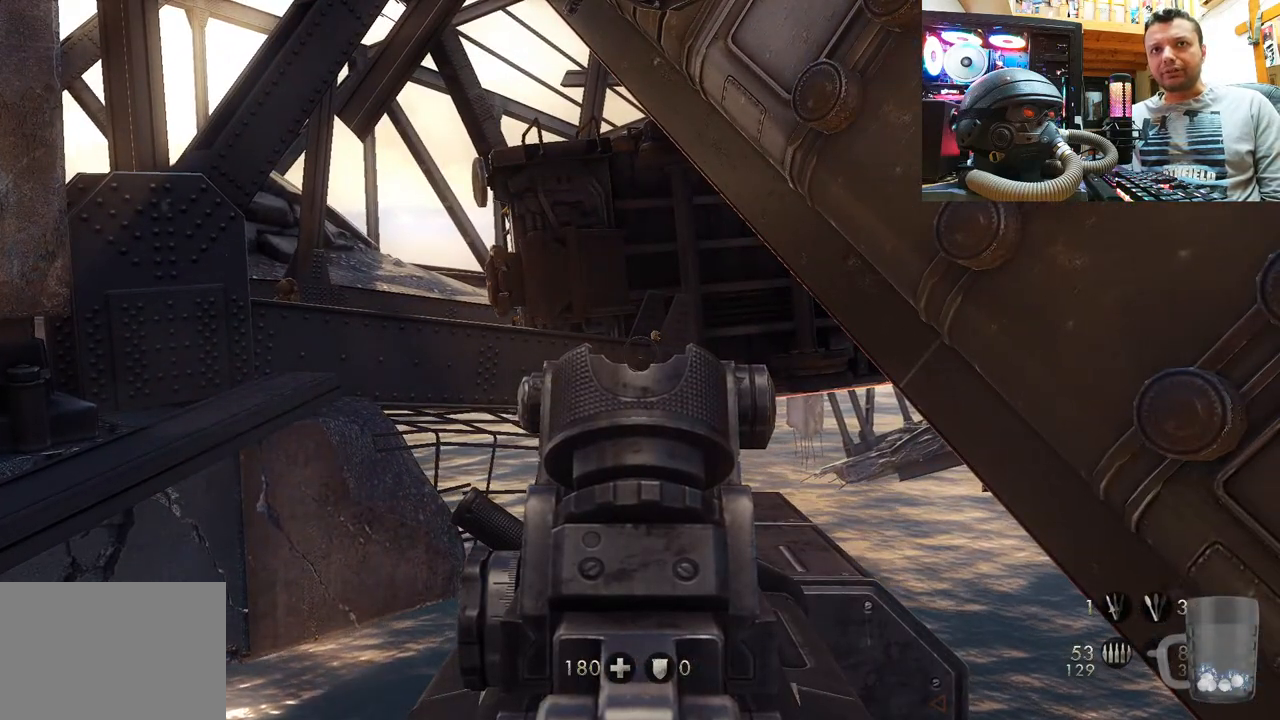
{"buttons": ["L2"], "left_stick": "center", "right_stick": "center", "events": []}
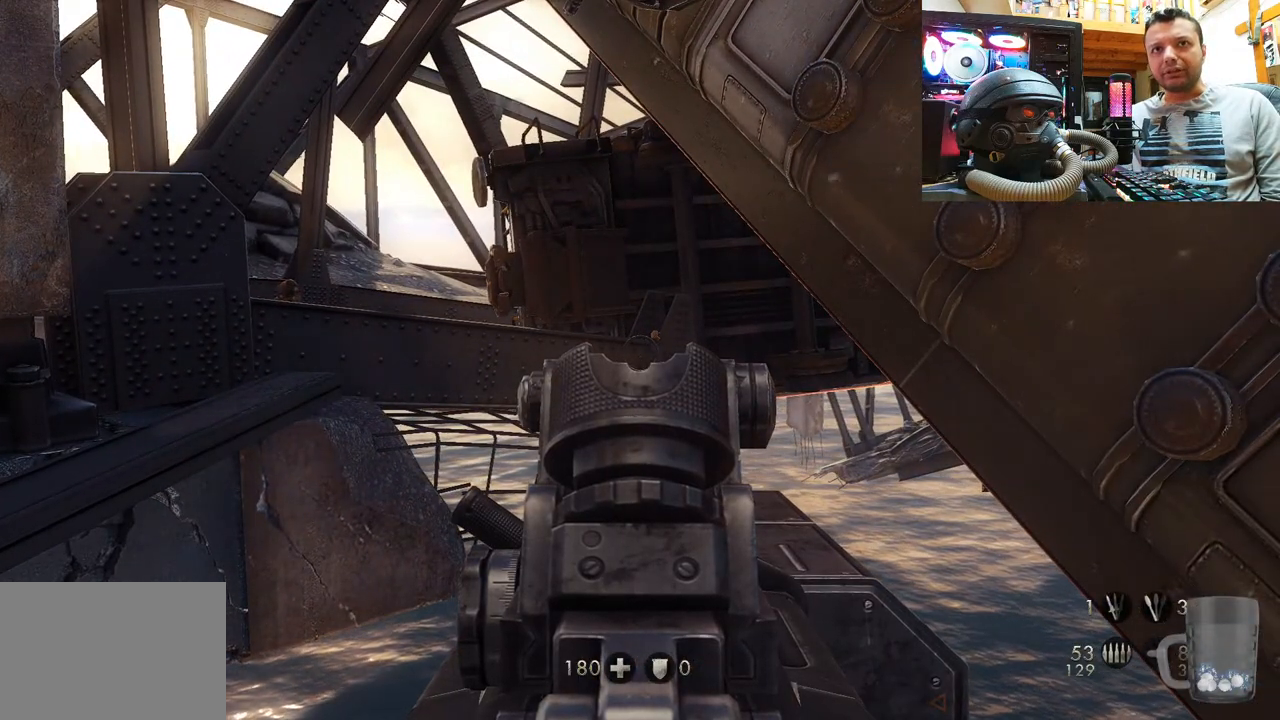
{"buttons": ["L2"], "left_stick": "center", "right_stick": "center", "events": [[200, "right_stick", "left"], [500, "right_stick", "center"]]}
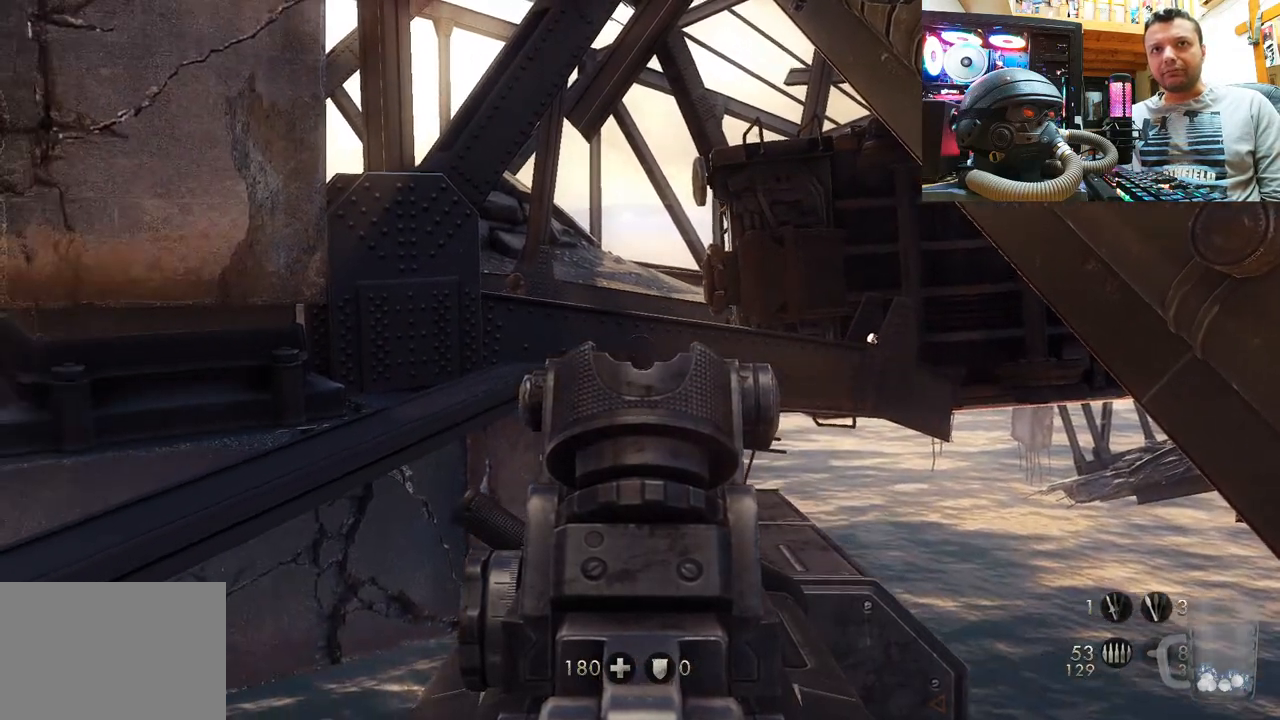
{"buttons": ["L2"], "left_stick": "center", "right_stick": "center", "events": [[167, "right_stick", "left"], [417, "right_stick", "center"]]}
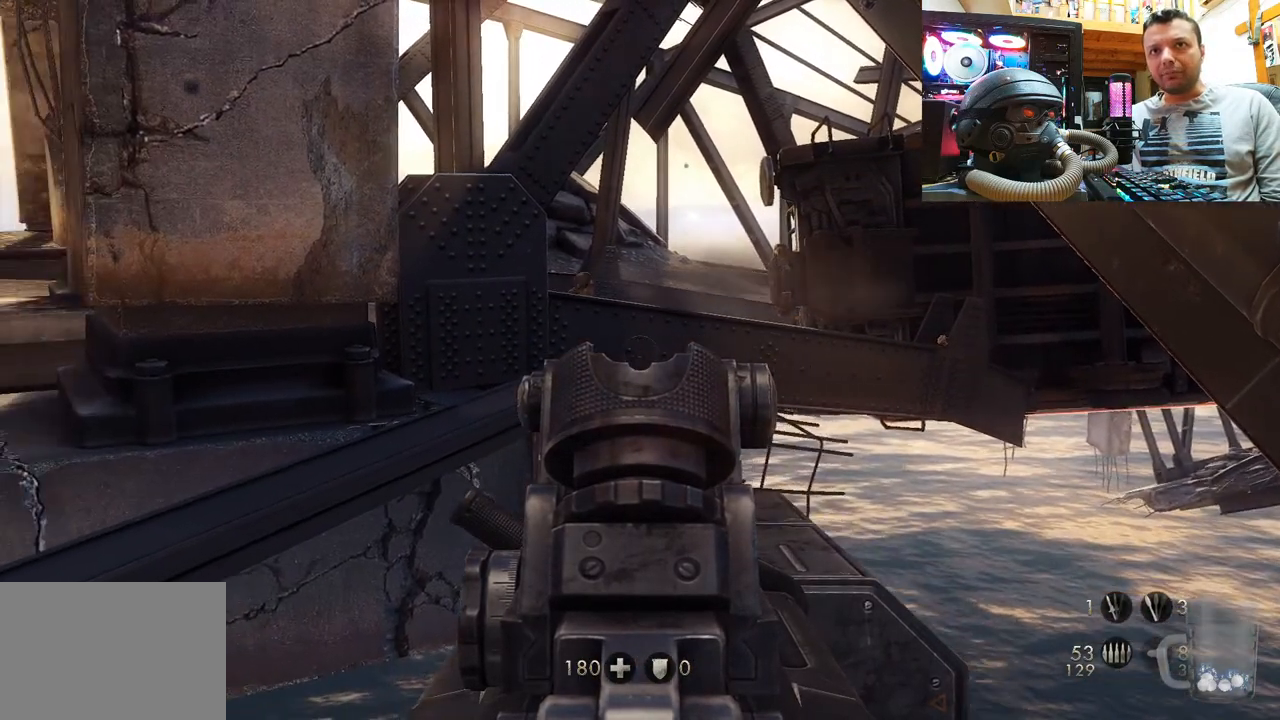
{"buttons": ["L2"], "left_stick": "center", "right_stick": "center", "events": [[83, "right_stick", "left"], [133, "right_stick", "down-left"], [267, "right_stick", "center"]]}